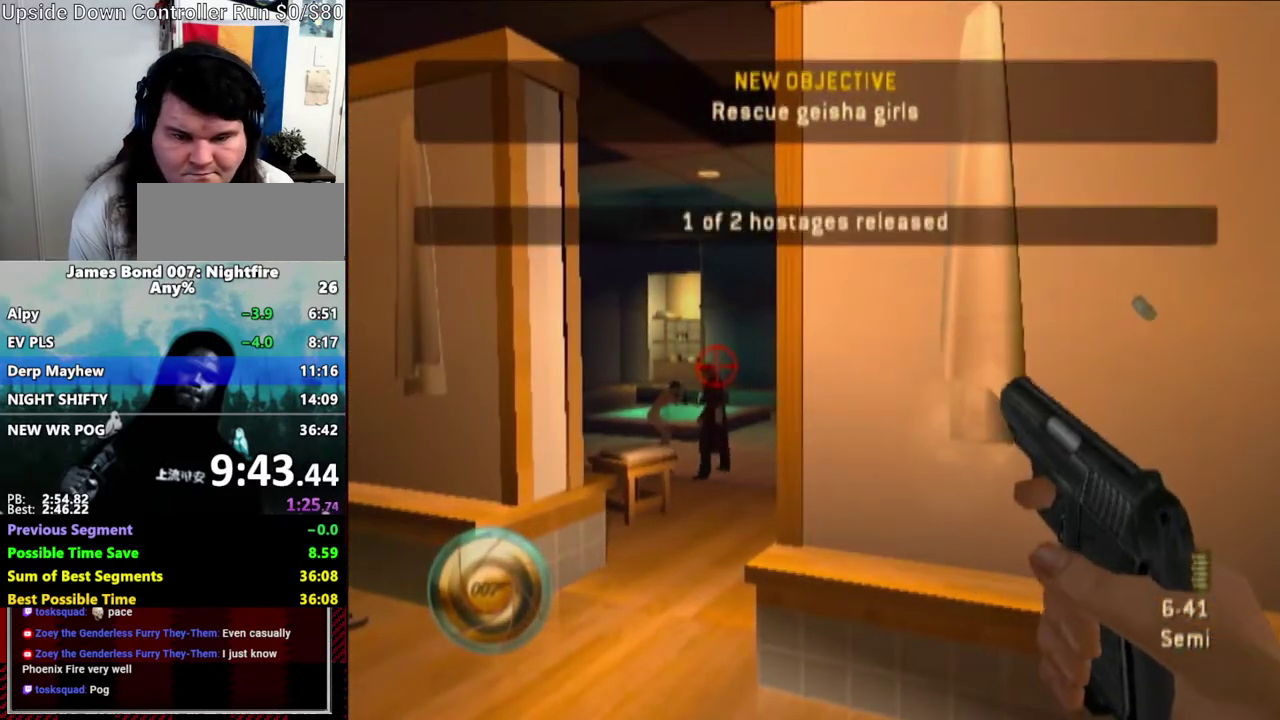
Gameplay with a controller (Nintendo layout); each line is a JSON object with the inputs held at the frame after it. "events" lists button and stick changes between this image and that frame as [ms after this image, input, new state], when the widget could be followed in between. Not read: DPAD_RIGHT L3 R1 R3 START.
{"buttons": [], "left_stick": "down-left", "right_stick": "down-left", "events": [[117, "L1", "up"], [117, "left_stick", "down-right"], [233, "right_stick", "down-left"], [350, "A", "down"], [350, "left_stick", "down"], [417, "left_stick", "down-left"], [450, "A", "up"]]}
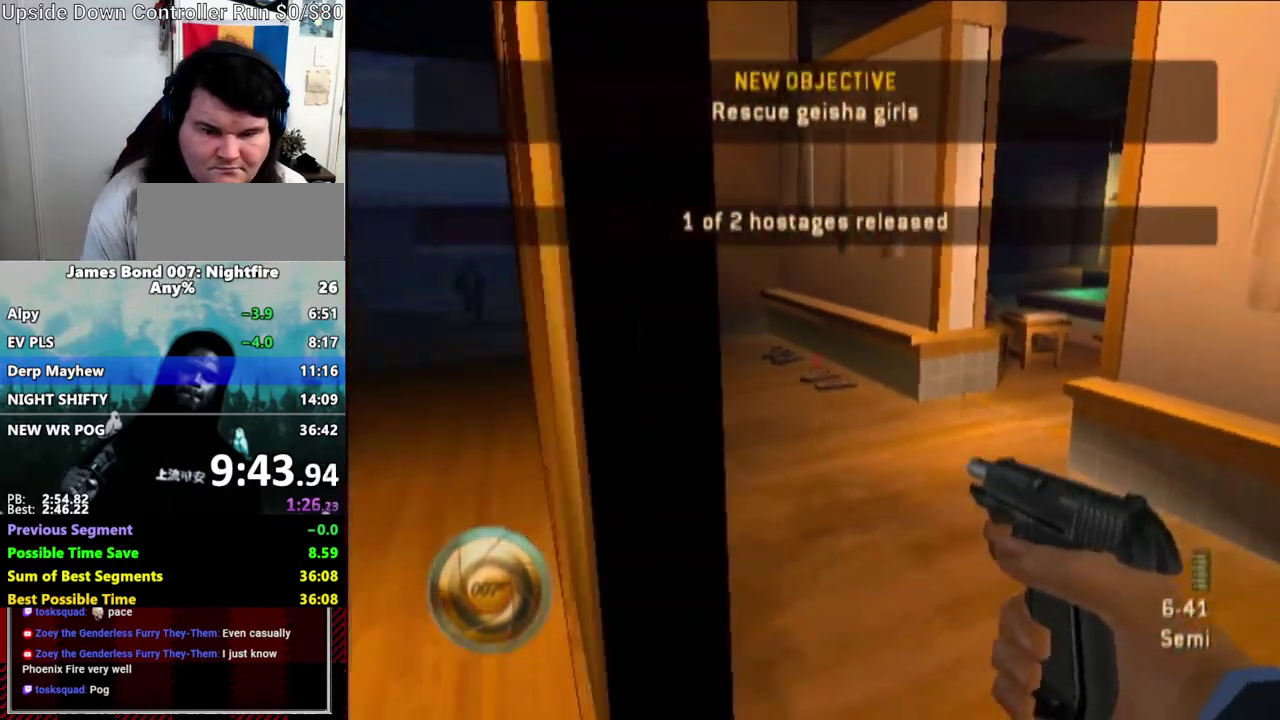
{"buttons": [], "left_stick": "up-right", "right_stick": "down-left", "events": [[17, "right_stick", "left"], [67, "A", "down"], [67, "left_stick", "up-right"], [133, "A", "up"], [233, "right_stick", "down-left"], [250, "left_stick", "center"], [333, "left_stick", "up-right"]]}
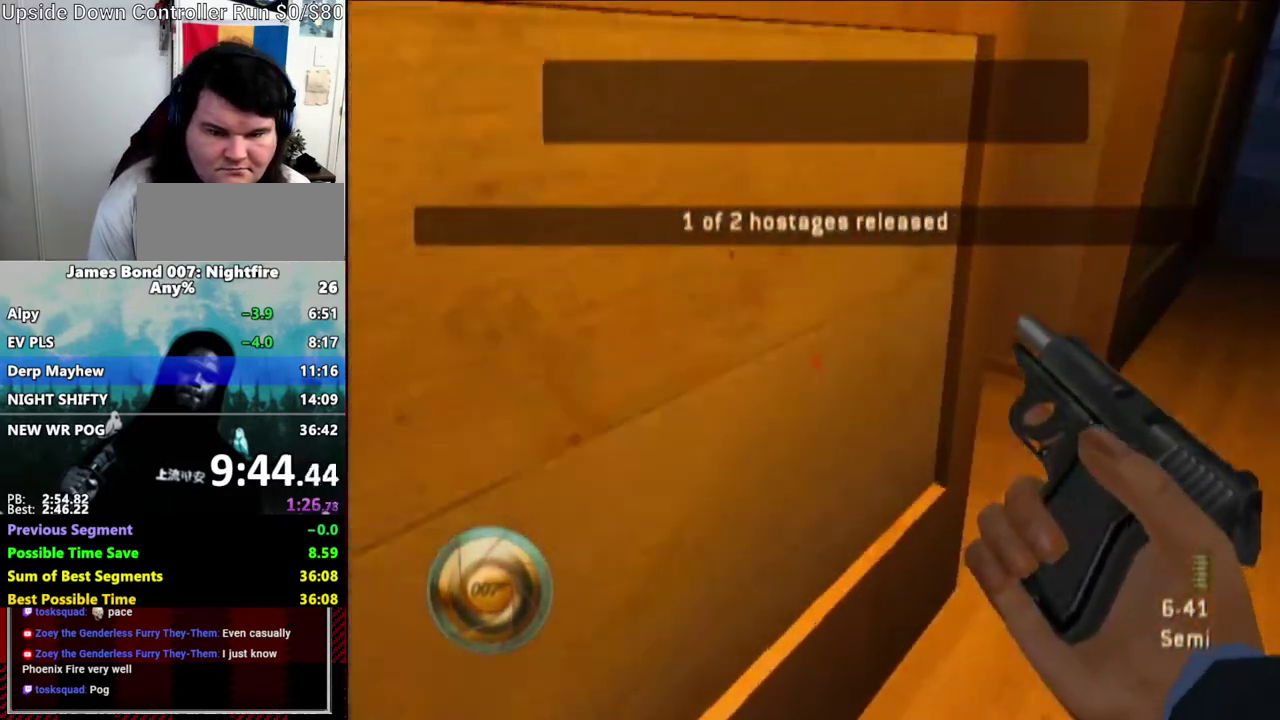
{"buttons": [], "left_stick": "up-right", "right_stick": "left", "events": [[67, "right_stick", "center"], [117, "left_stick", "down-left"], [183, "left_stick", "up-right"], [200, "right_stick", "left"]]}
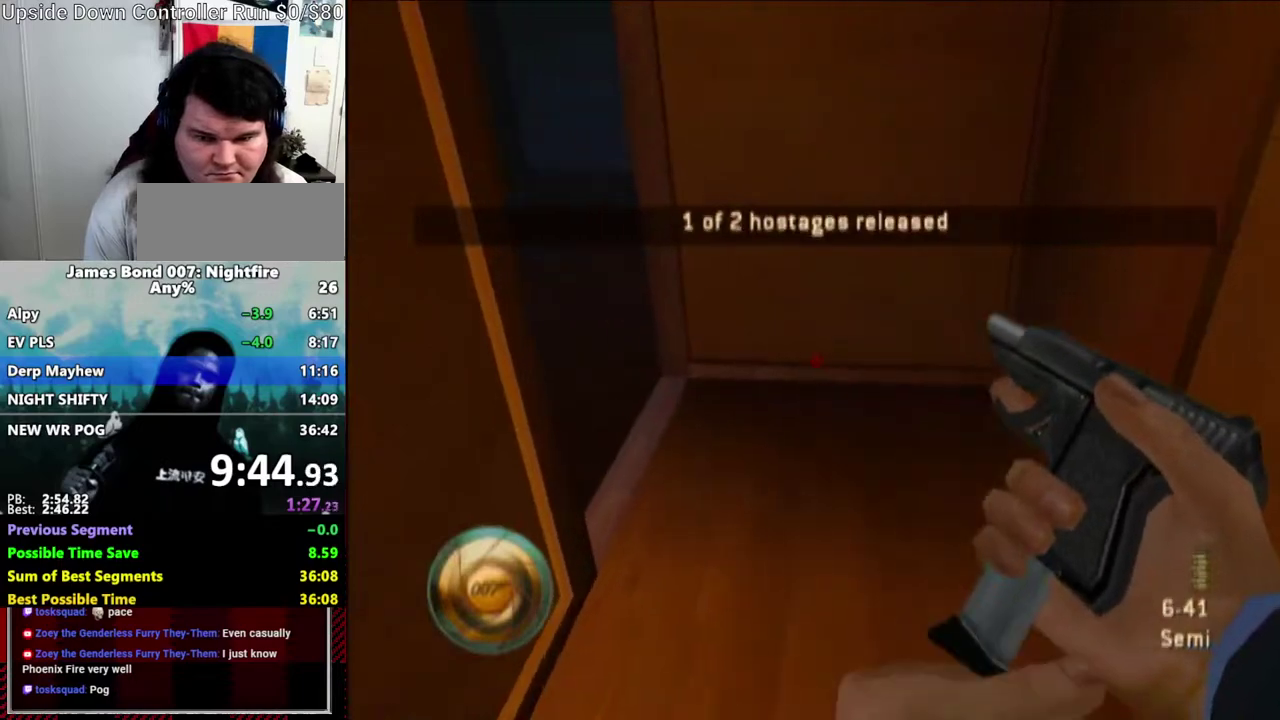
{"buttons": [], "left_stick": "up-left", "right_stick": "left", "events": [[33, "right_stick", "down-left"], [50, "left_stick", "up"], [250, "right_stick", "center"], [317, "left_stick", "up-left"], [333, "right_stick", "left"]]}
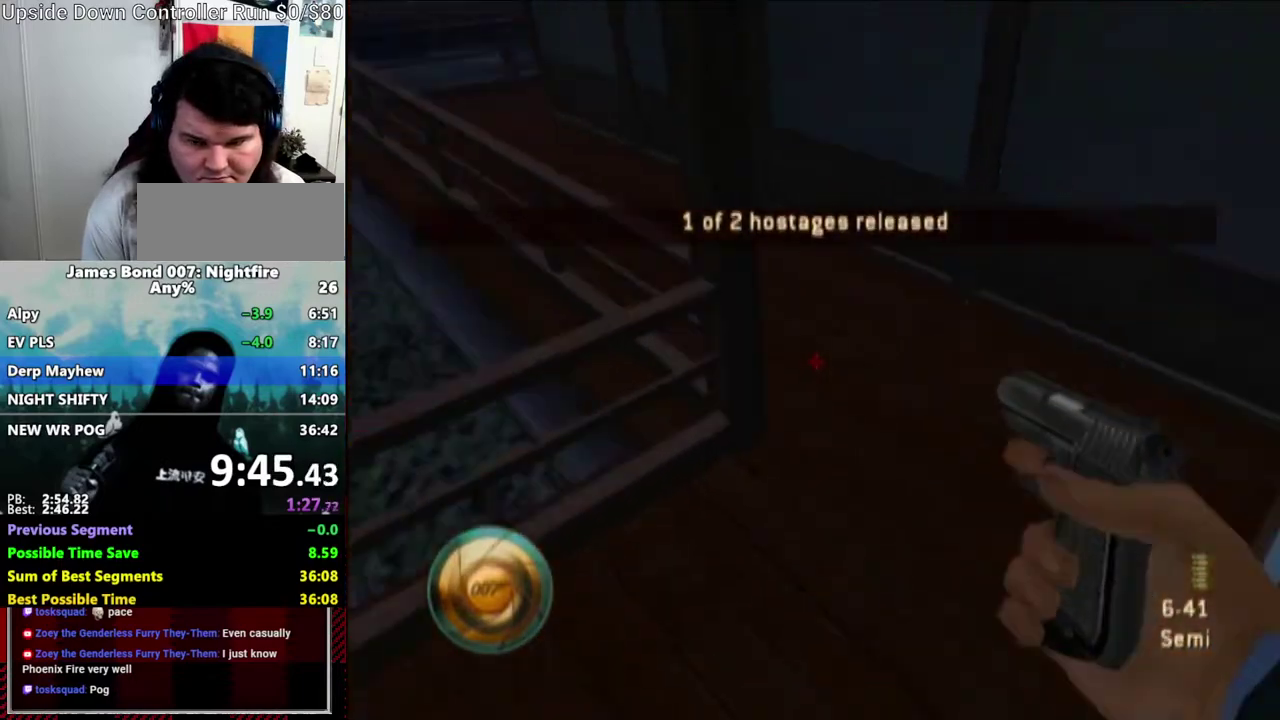
{"buttons": [], "left_stick": "up-left", "right_stick": "center", "events": [[50, "Y", "down"], [150, "Y", "up"], [150, "right_stick", "center"]]}
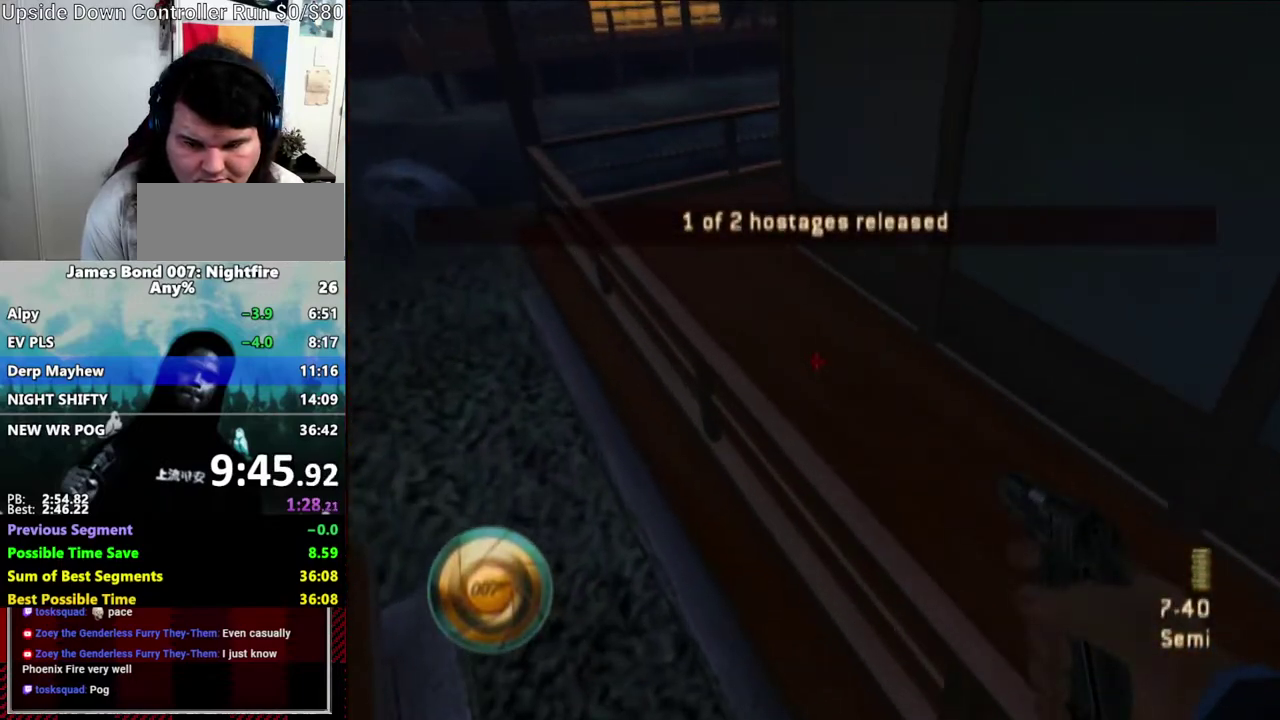
{"buttons": [], "left_stick": "up-left", "right_stick": "left", "events": [[217, "right_stick", "left"], [367, "right_stick", "center"], [500, "right_stick", "left"]]}
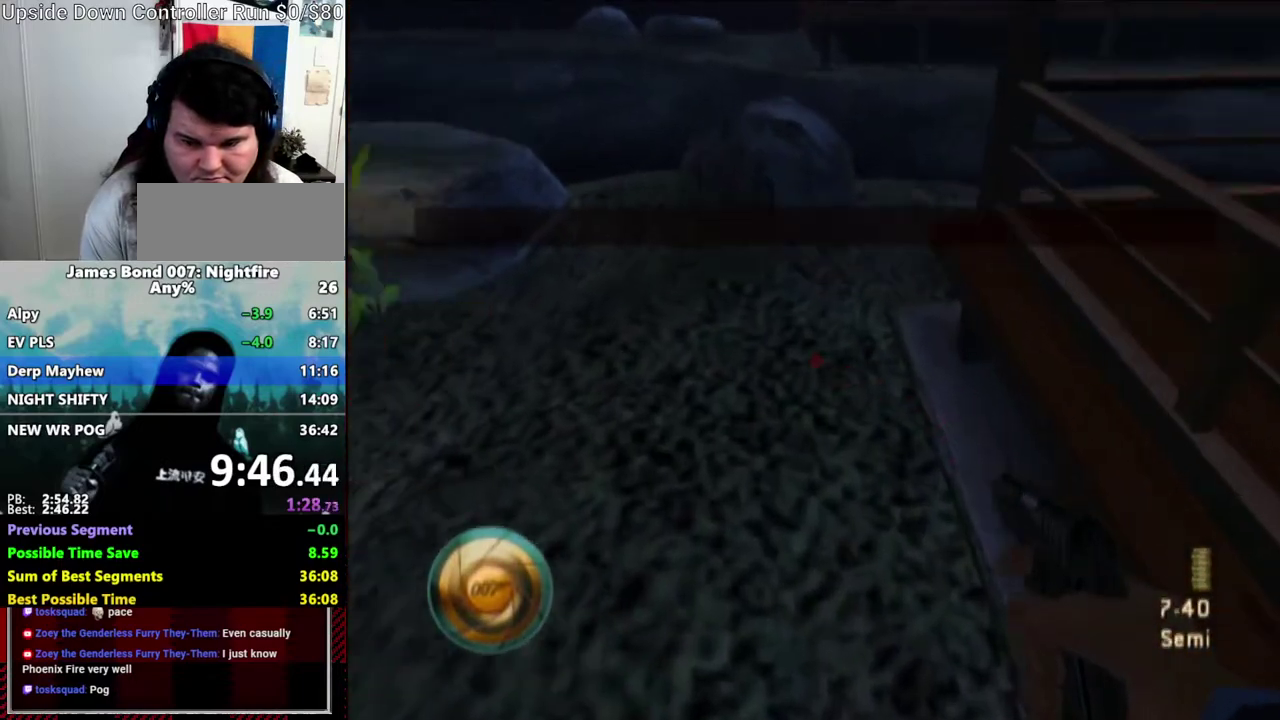
{"buttons": ["Y"], "left_stick": "up-left", "right_stick": "center", "events": [[150, "right_stick", "center"], [467, "Y", "down"]]}
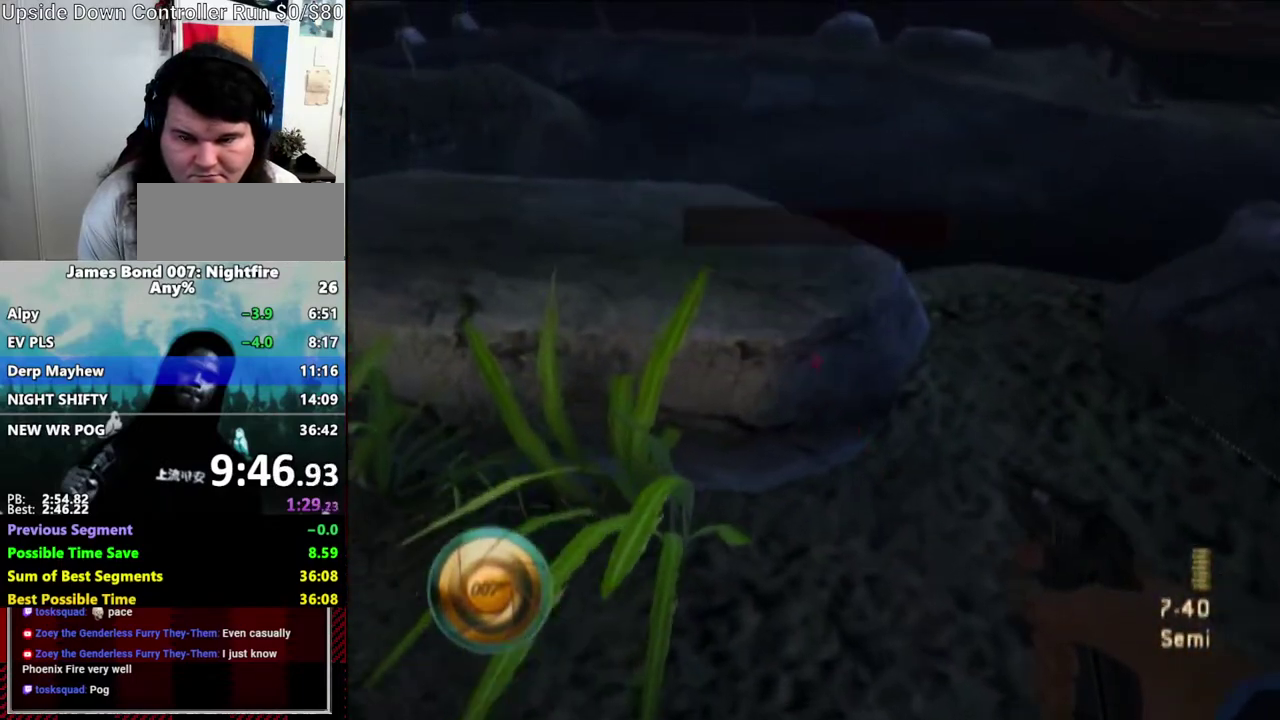
{"buttons": [], "left_stick": "up-left", "right_stick": "center", "events": [[50, "Y", "up"], [150, "Y", "down"], [217, "Y", "up"], [417, "right_stick", "up-left"], [467, "right_stick", "center"]]}
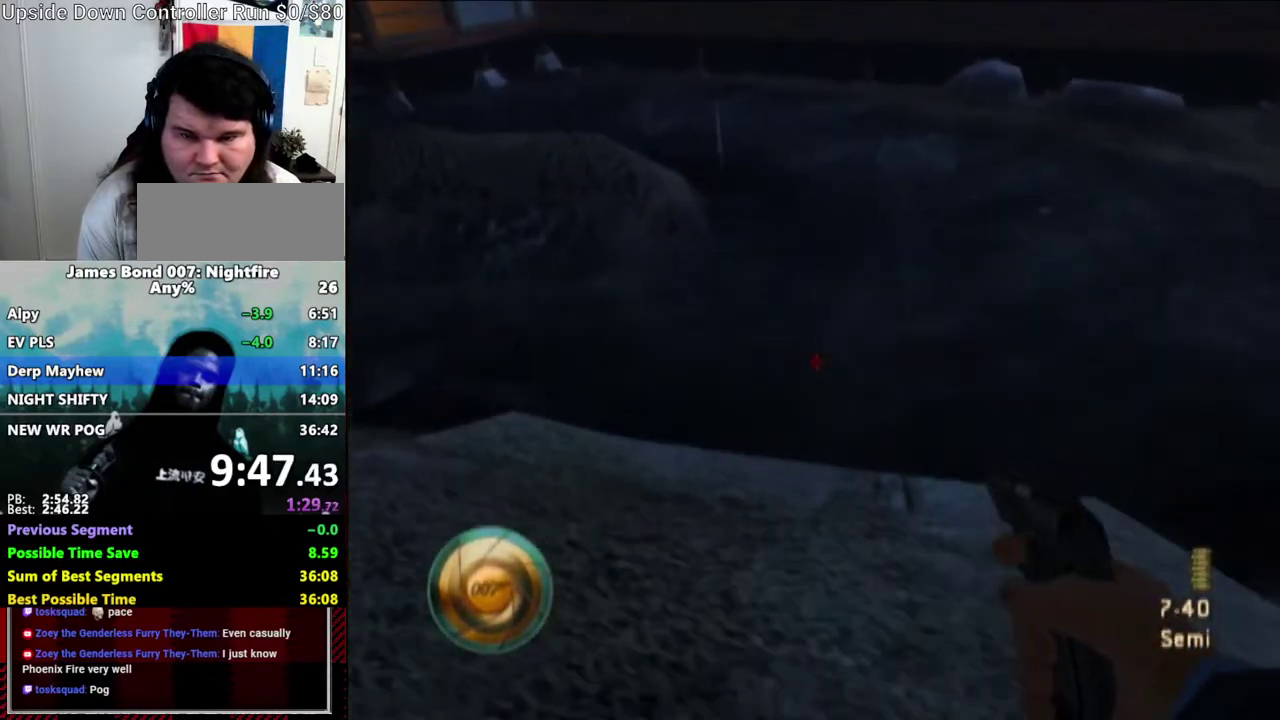
{"buttons": ["Y"], "left_stick": "up-left", "right_stick": "center", "events": [[267, "right_stick", "up-right"], [333, "Y", "down"], [333, "right_stick", "center"]]}
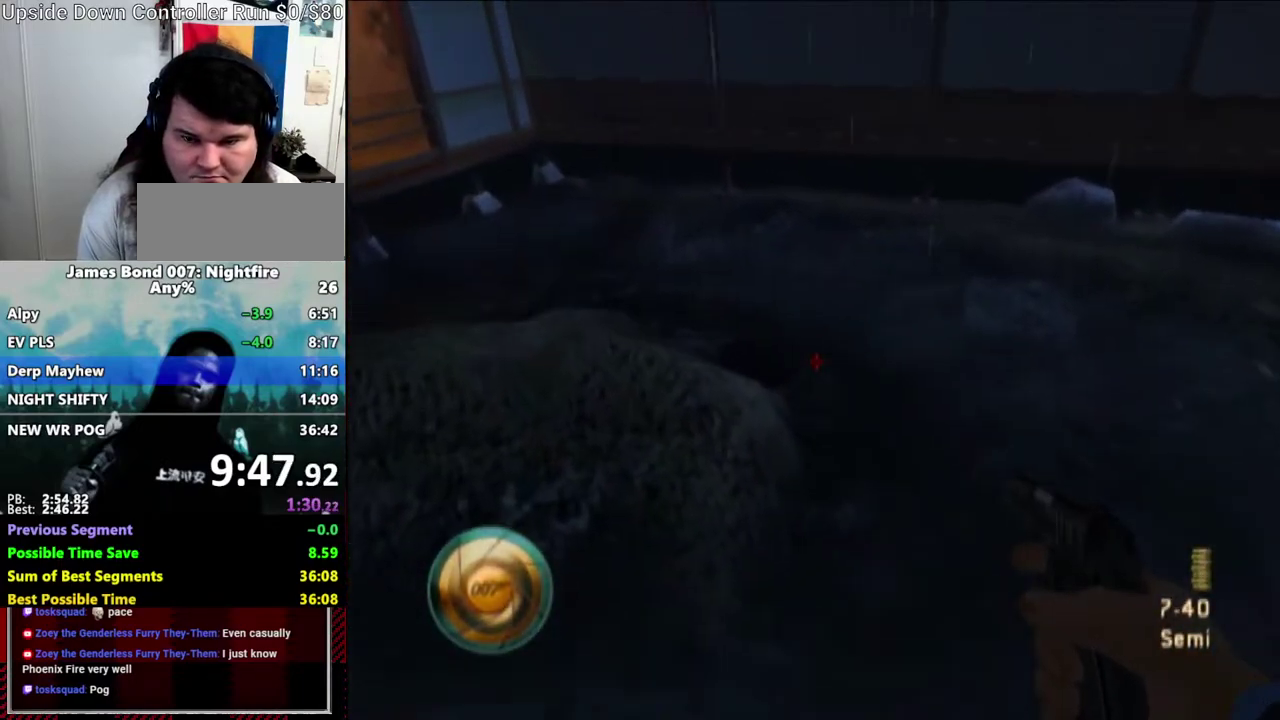
{"buttons": [], "left_stick": "up-left", "right_stick": "center", "events": [[33, "Y", "up"]]}
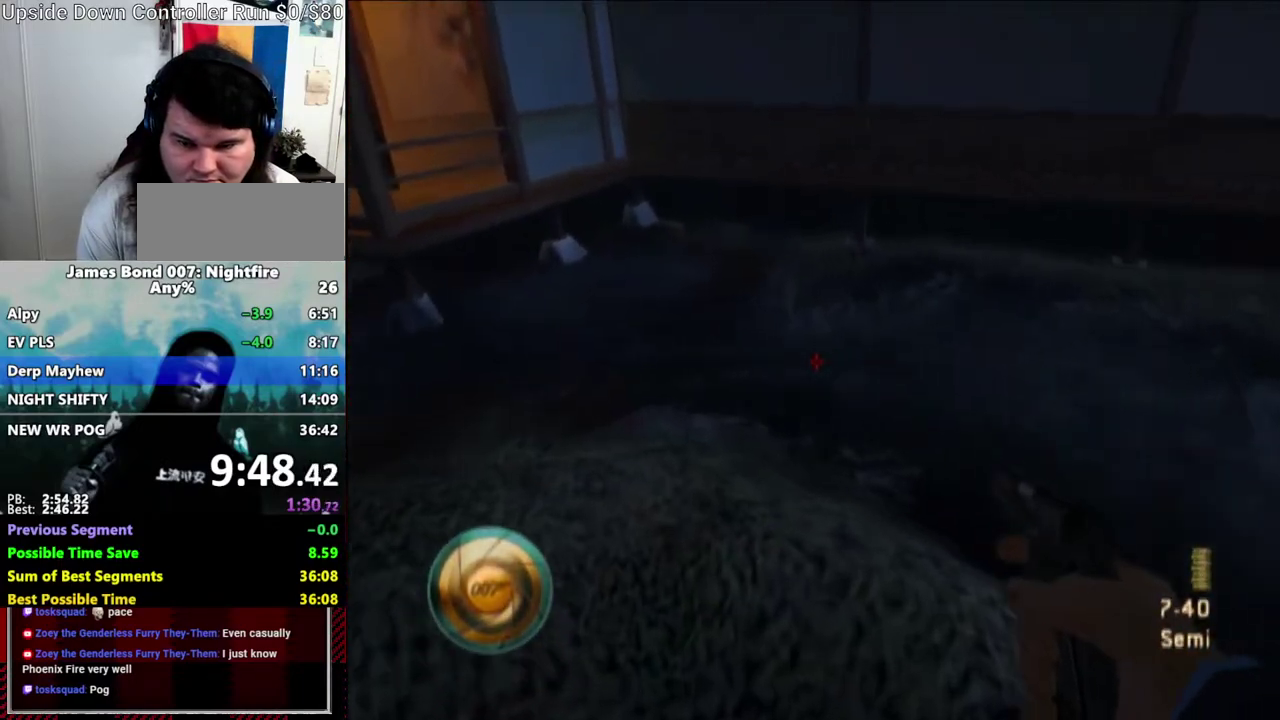
{"buttons": [], "left_stick": "up-left", "right_stick": "center", "events": [[133, "right_stick", "up-left"], [217, "right_stick", "center"], [417, "right_stick", "up-right"], [500, "right_stick", "center"]]}
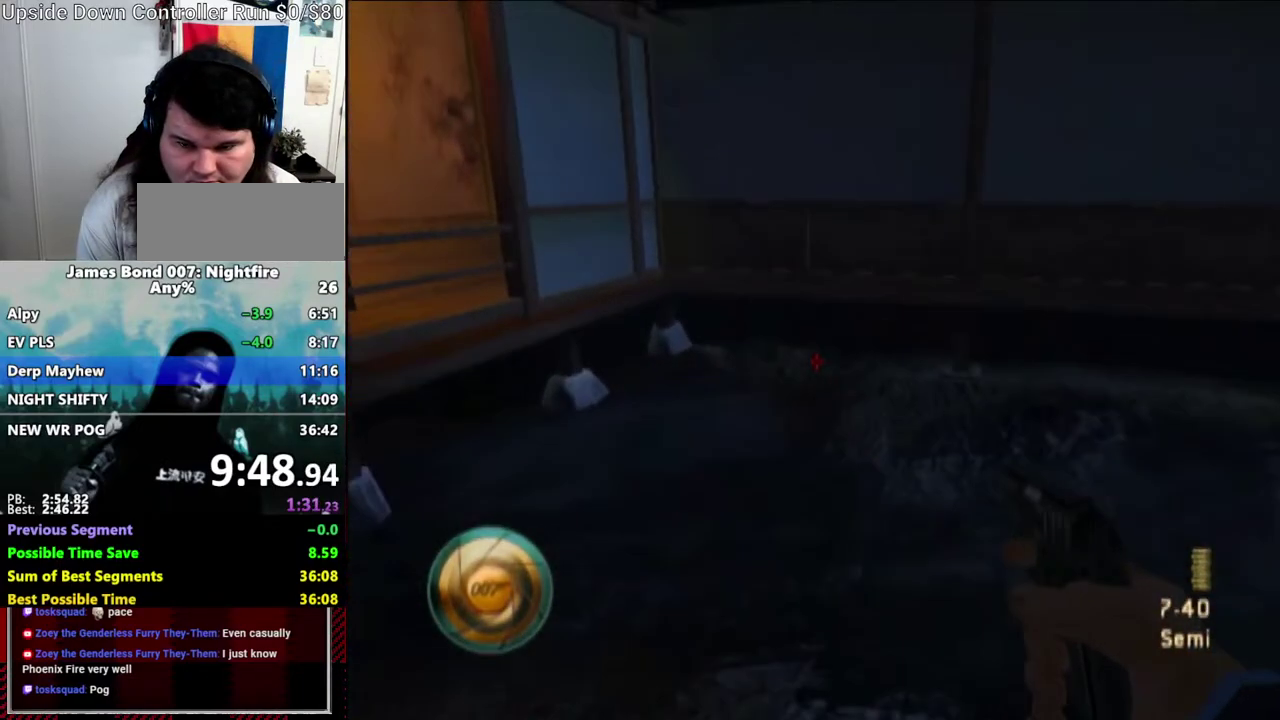
{"buttons": [], "left_stick": "up-left", "right_stick": "center", "events": [[100, "Y", "down"], [250, "Y", "up"], [350, "right_stick", "up-left"], [467, "right_stick", "center"]]}
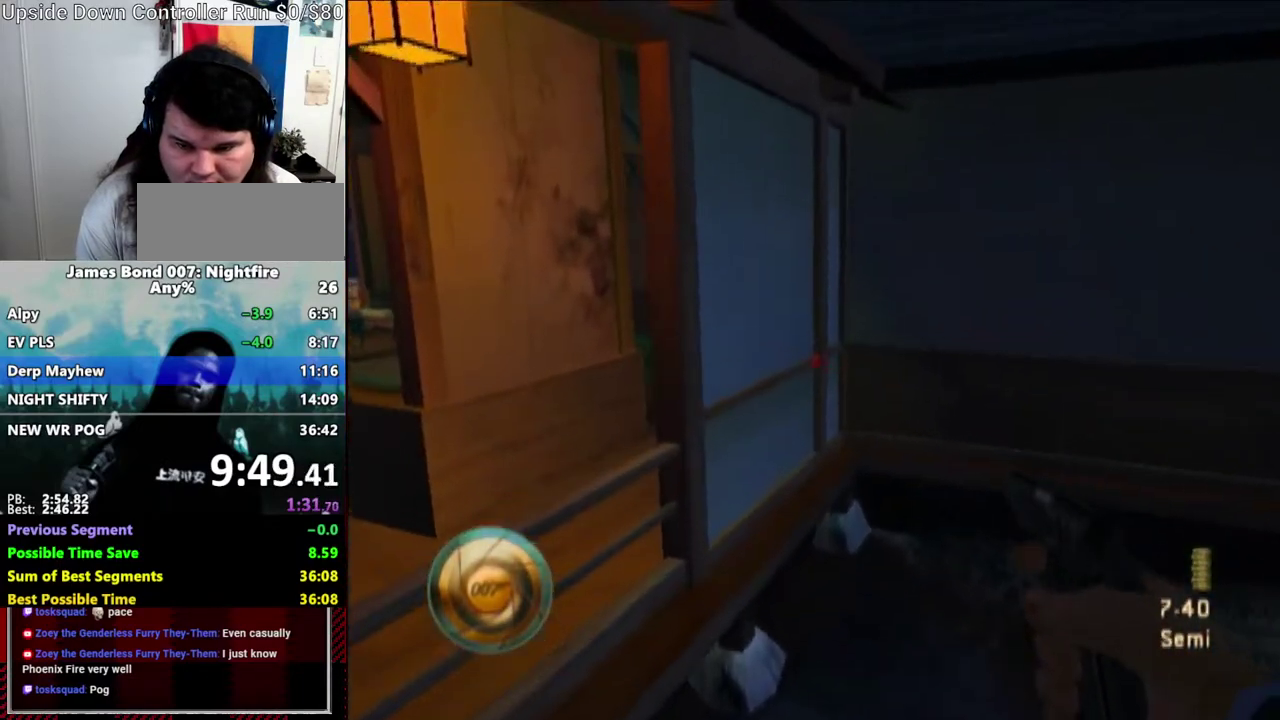
{"buttons": [], "left_stick": "up-left", "right_stick": "center", "events": []}
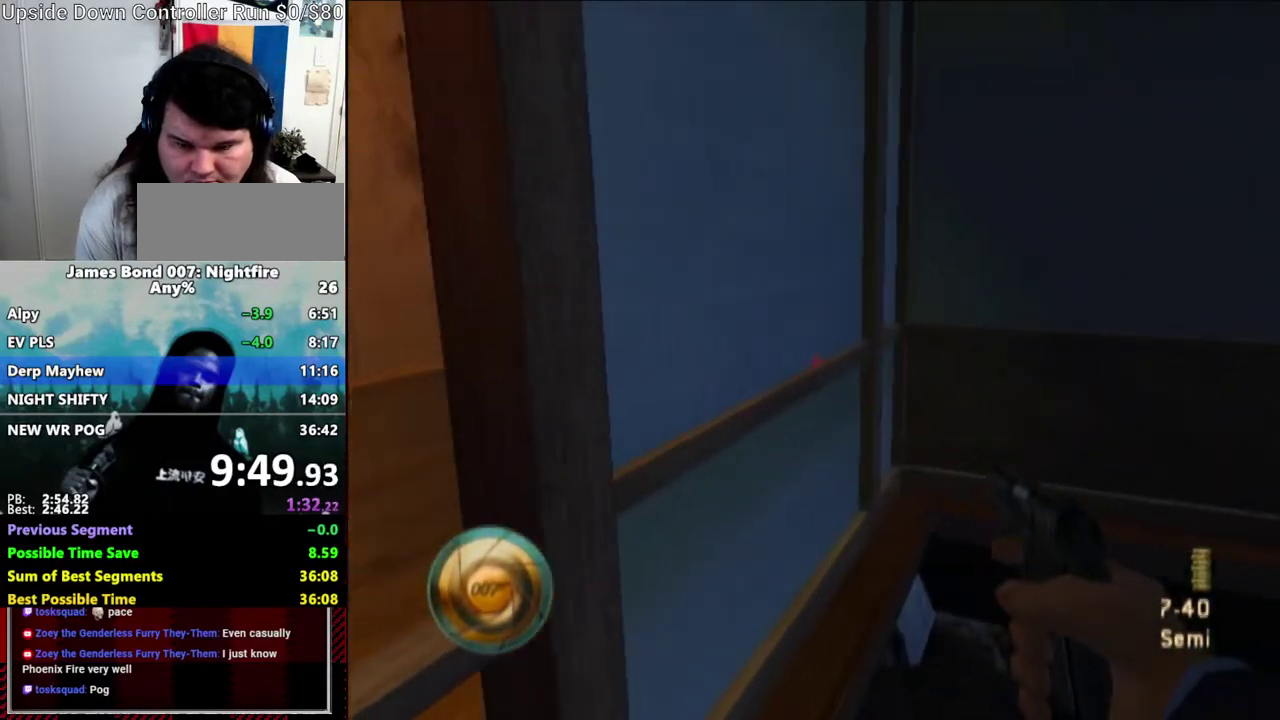
{"buttons": [], "left_stick": "up-left", "right_stick": "center", "events": [[133, "right_stick", "left"], [317, "Y", "down"], [367, "right_stick", "up-left"], [433, "Y", "up"], [467, "right_stick", "center"]]}
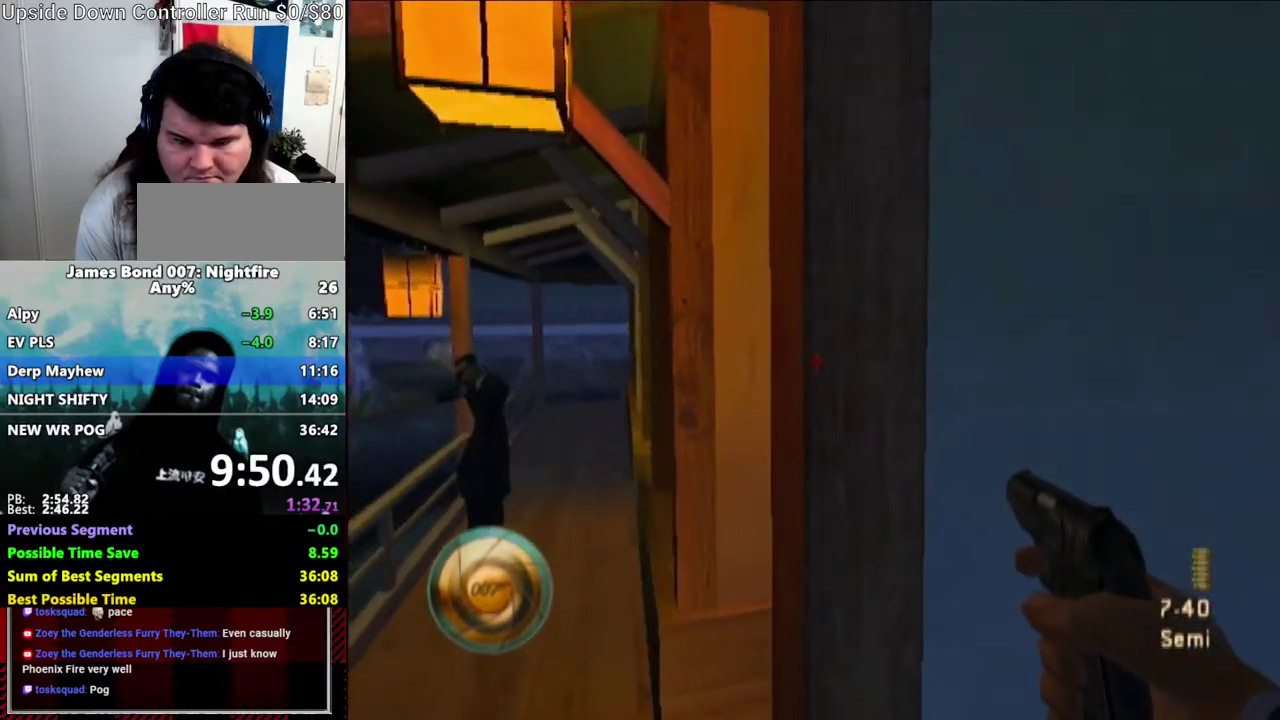
{"buttons": [], "left_stick": "up-right", "right_stick": "right", "events": [[417, "right_stick", "right"], [500, "left_stick", "up-right"]]}
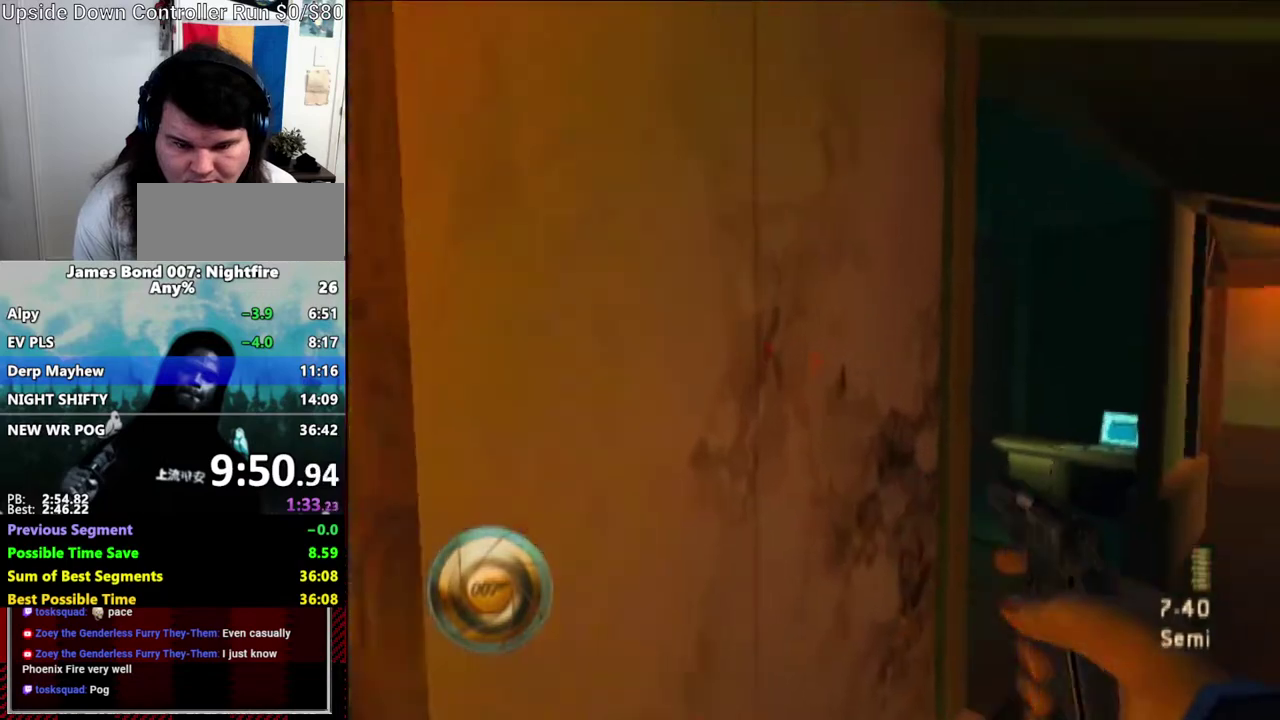
{"buttons": [], "left_stick": "up-left", "right_stick": "down", "events": [[250, "right_stick", "down-right"], [317, "right_stick", "center"], [333, "left_stick", "up-left"], [500, "right_stick", "down"]]}
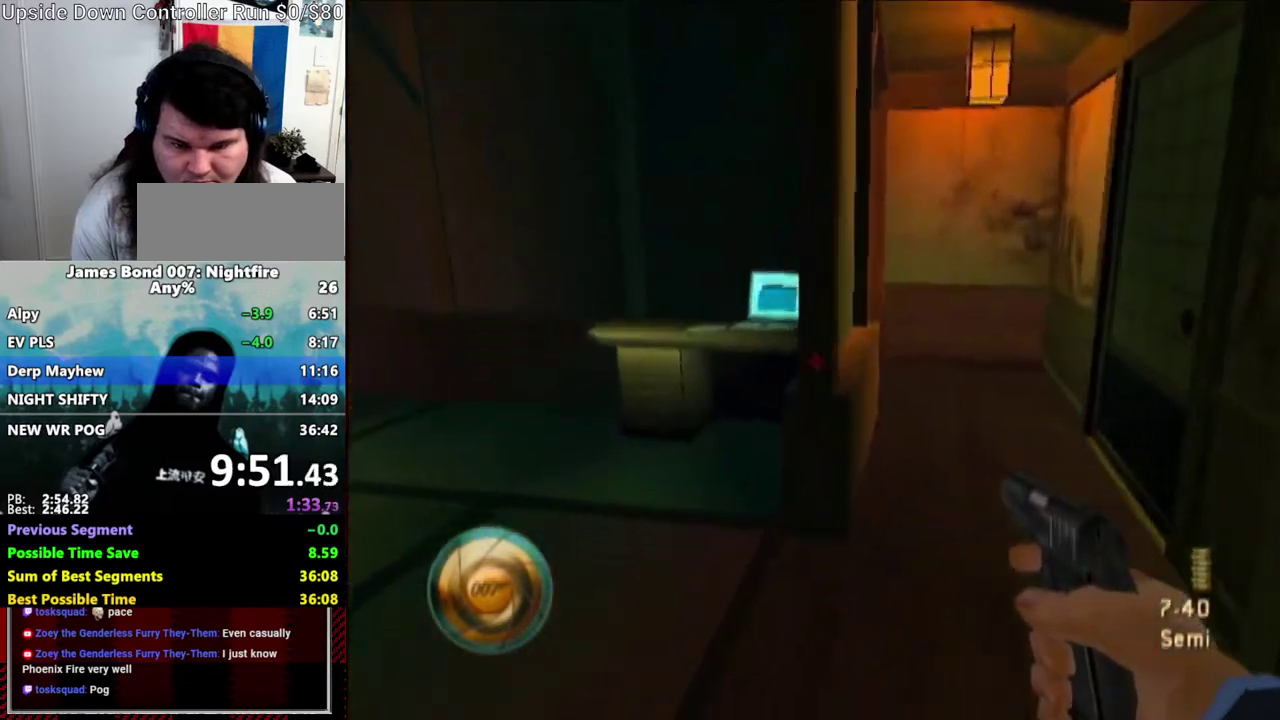
{"buttons": [], "left_stick": "down-right", "right_stick": "center", "events": [[100, "right_stick", "center"], [217, "left_stick", "up-right"], [317, "left_stick", "up"], [367, "left_stick", "up-right"], [417, "left_stick", "left"], [500, "left_stick", "down-right"]]}
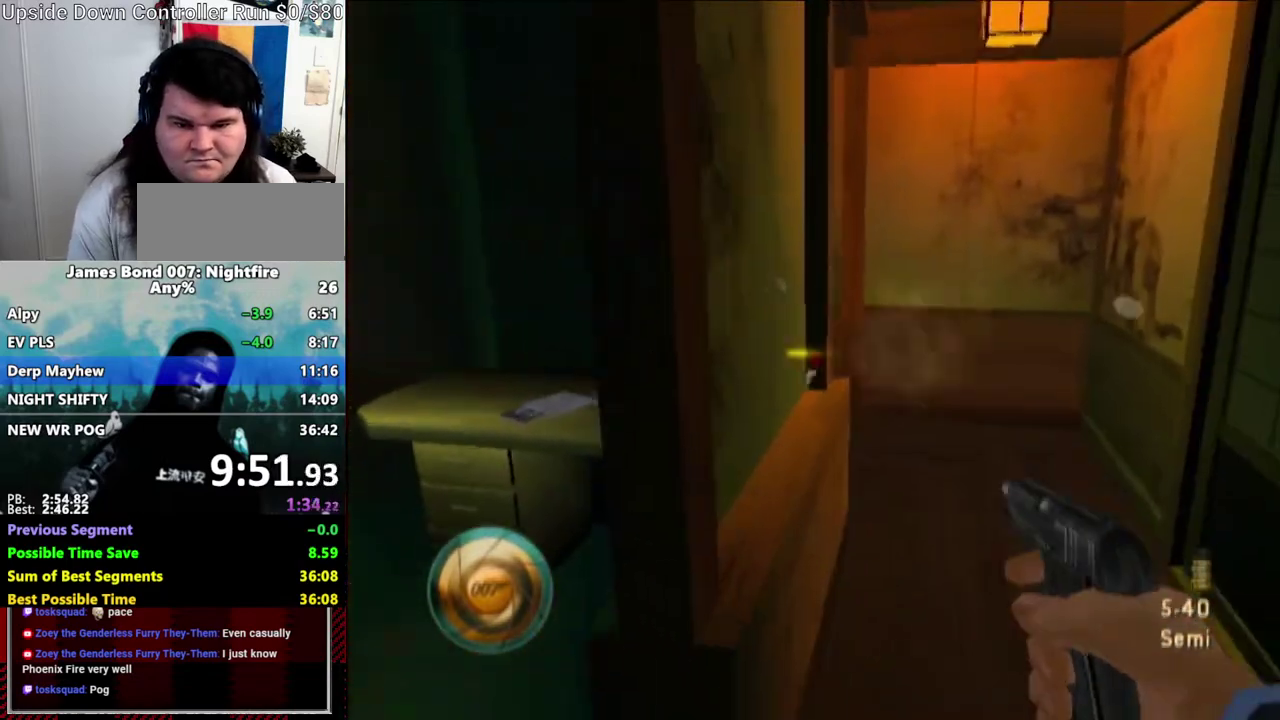
{"buttons": ["DPAD_DOWN"], "left_stick": "down-right", "right_stick": "center"}
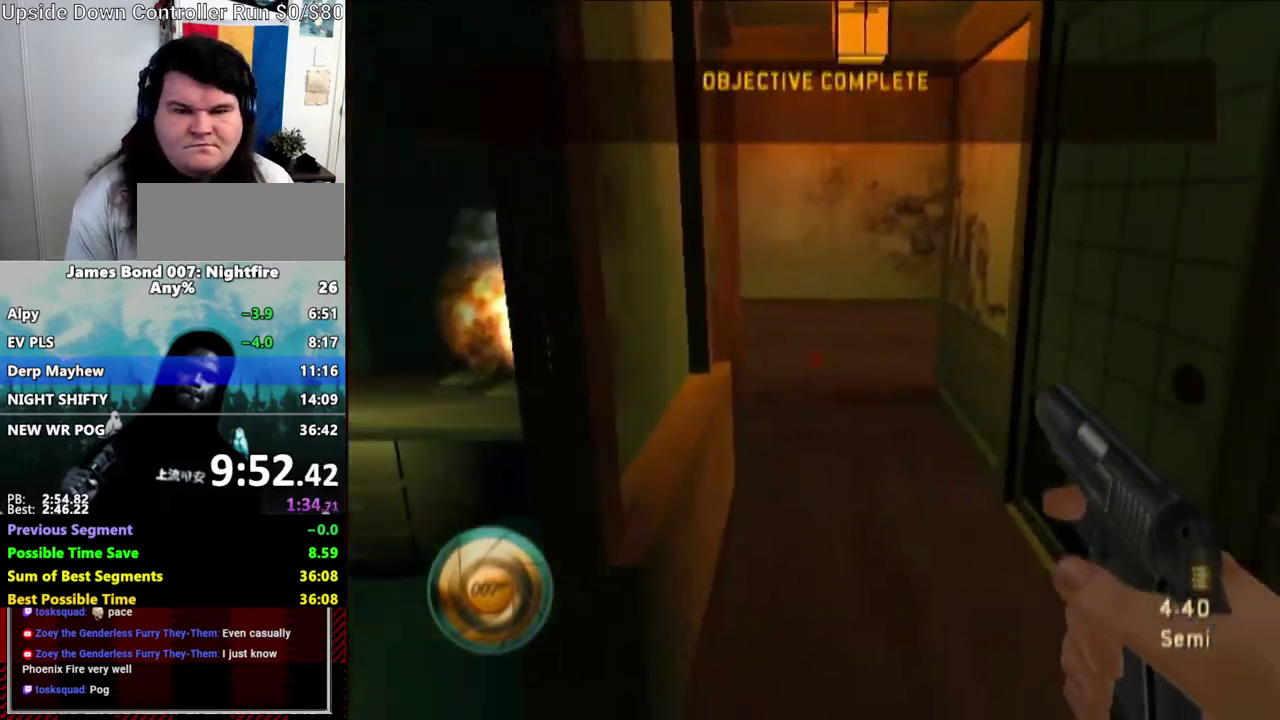
{"buttons": [], "left_stick": "up-left", "right_stick": "center"}
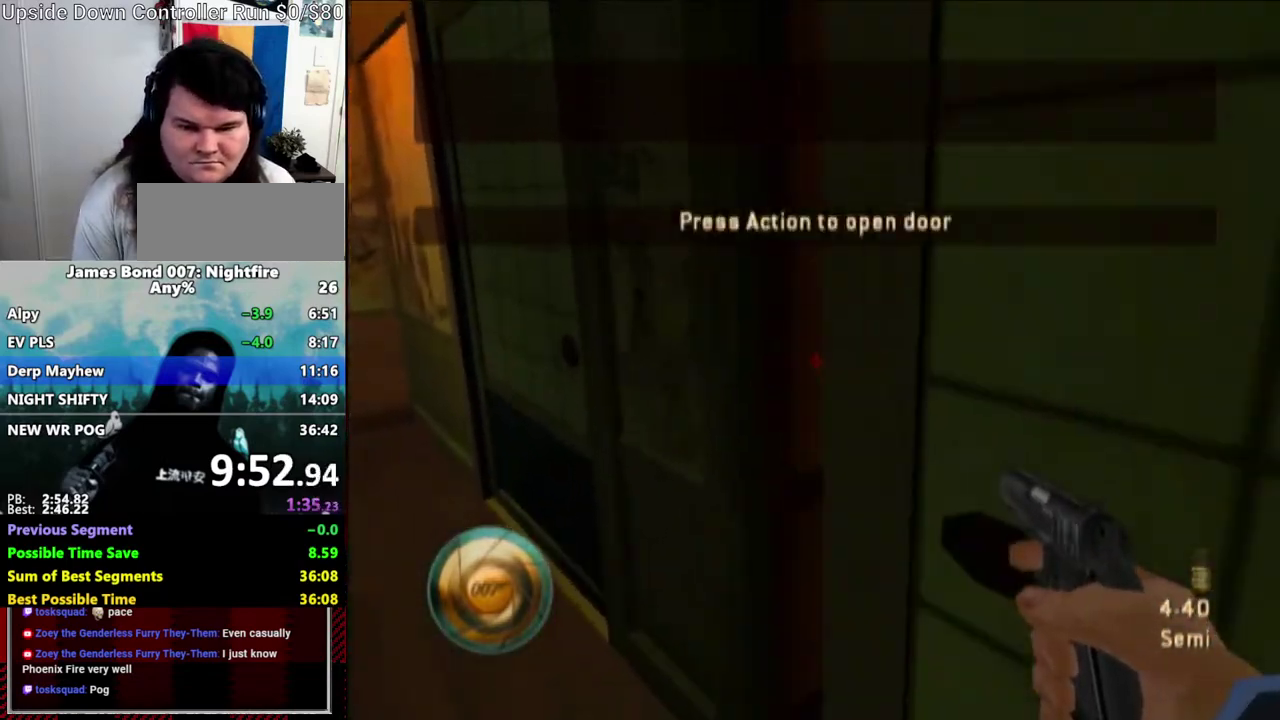
{"buttons": ["A"], "left_stick": "up-right", "right_stick": "center", "events": [[150, "right_stick", "right"], [217, "left_stick", "up-right"], [367, "right_stick", "center"], [417, "left_stick", "down-left"], [483, "left_stick", "up-right"], [500, "A", "down"]]}
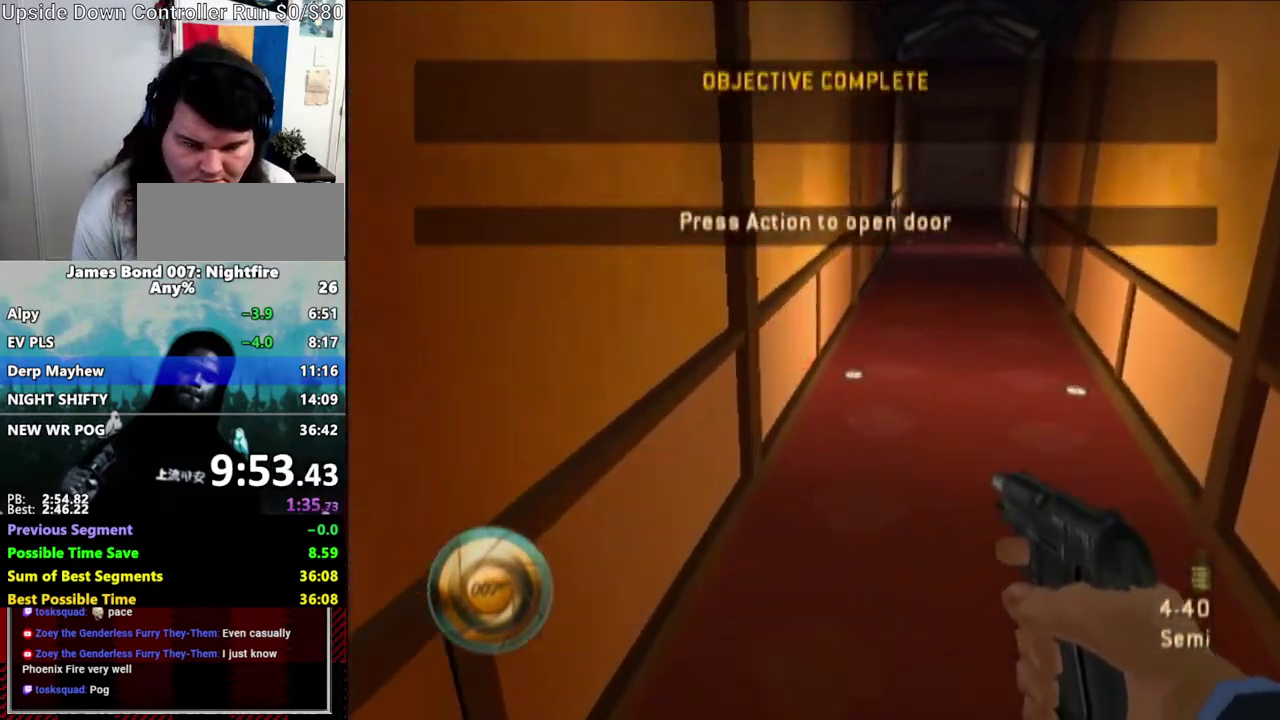
{"buttons": [], "left_stick": "up-right", "right_stick": "center", "events": [[100, "A", "up"], [100, "right_stick", "down-left"], [150, "right_stick", "center"], [417, "right_stick", "up-left"], [467, "right_stick", "center"]]}
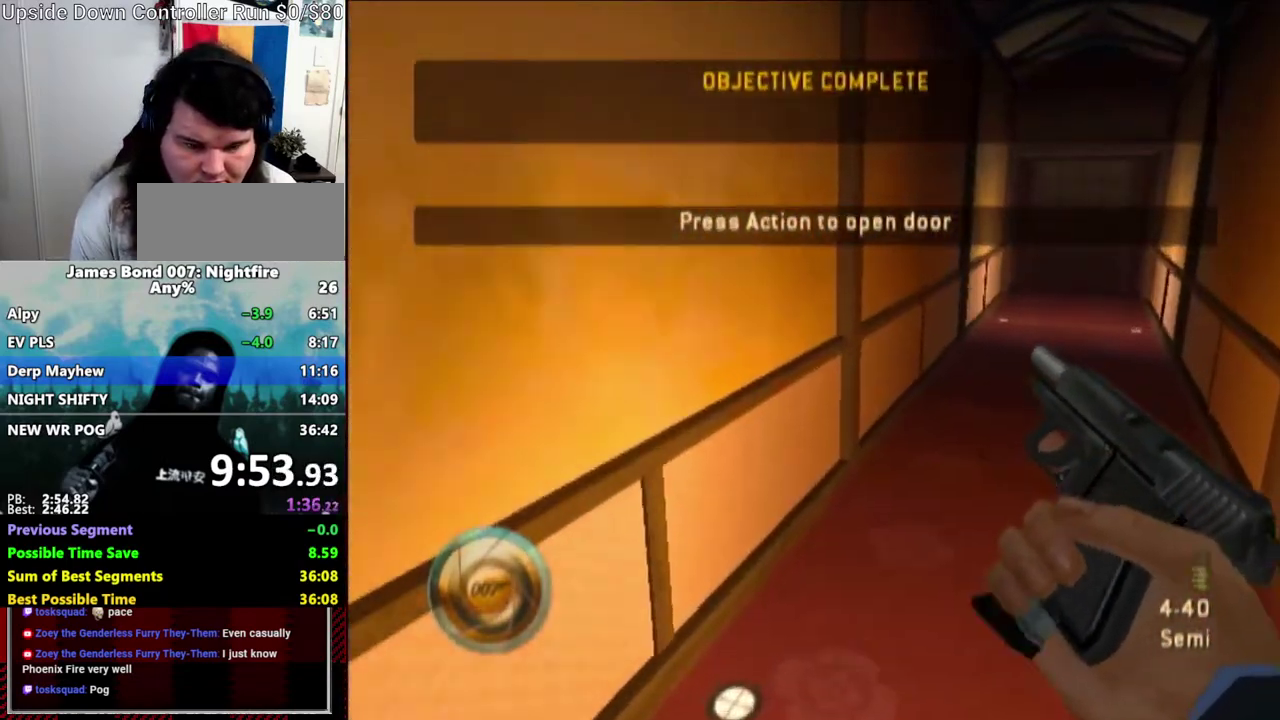
{"buttons": [], "left_stick": "up-right", "right_stick": "center", "events": [[217, "right_stick", "up"], [317, "right_stick", "center"]]}
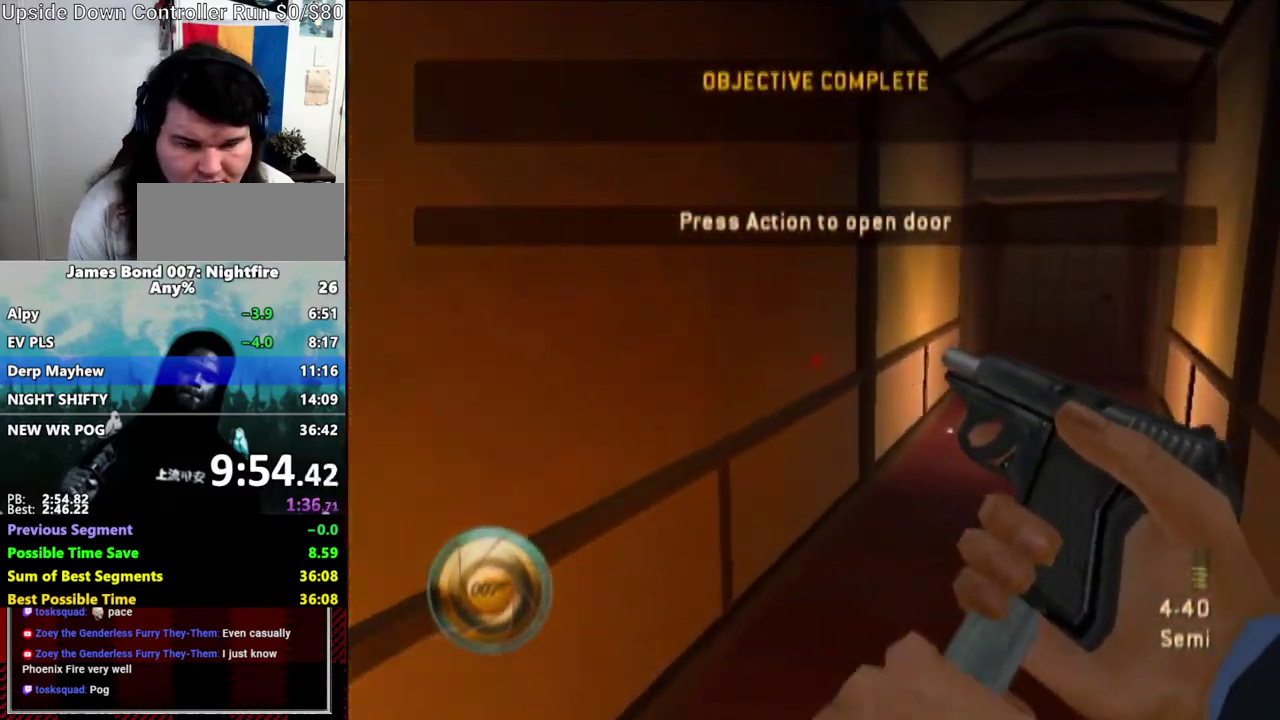
{"buttons": [], "left_stick": "up-right", "right_stick": "center", "events": [[100, "right_stick", "up"], [150, "right_stick", "center"]]}
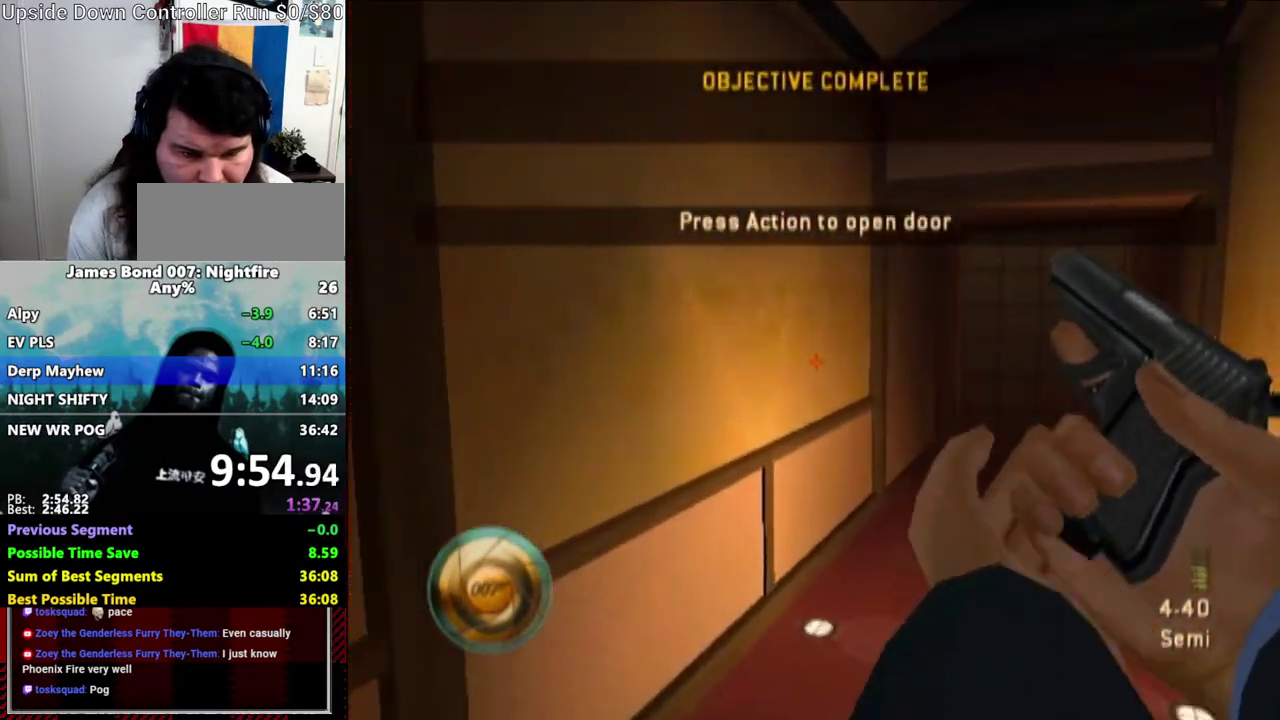
{"buttons": [], "left_stick": "up-right", "right_stick": "center", "events": []}
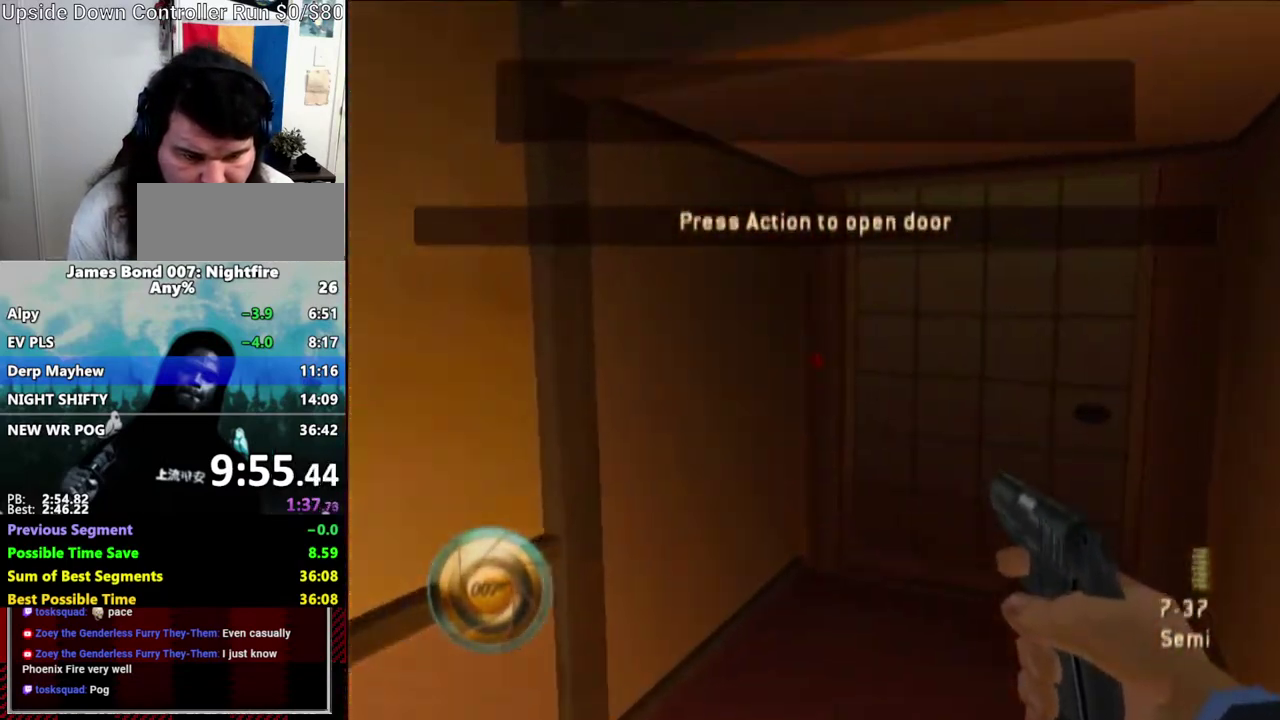
{"buttons": ["A"], "left_stick": "up-right", "right_stick": "center", "events": [[317, "right_stick", "right"], [433, "A", "down"], [433, "right_stick", "center"]]}
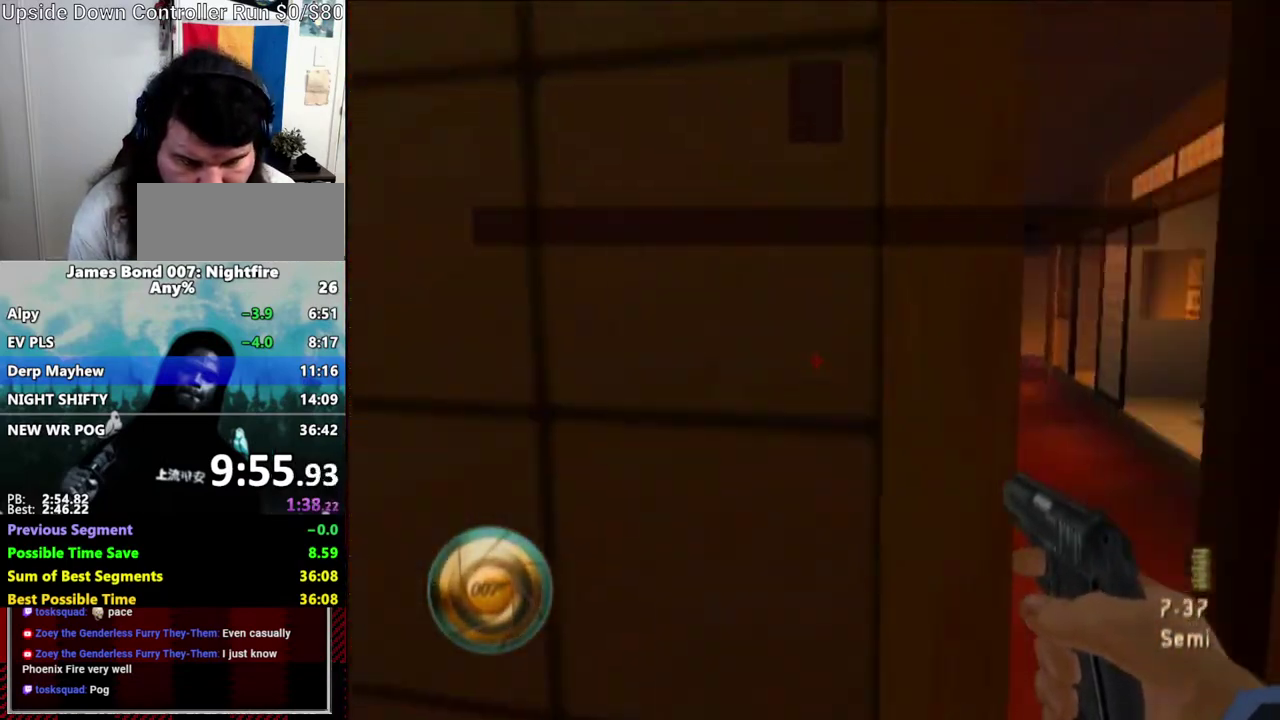
{"buttons": [], "left_stick": "up-right", "right_stick": "center", "events": [[50, "A", "up"], [200, "right_stick", "up-left"], [250, "right_stick", "center"]]}